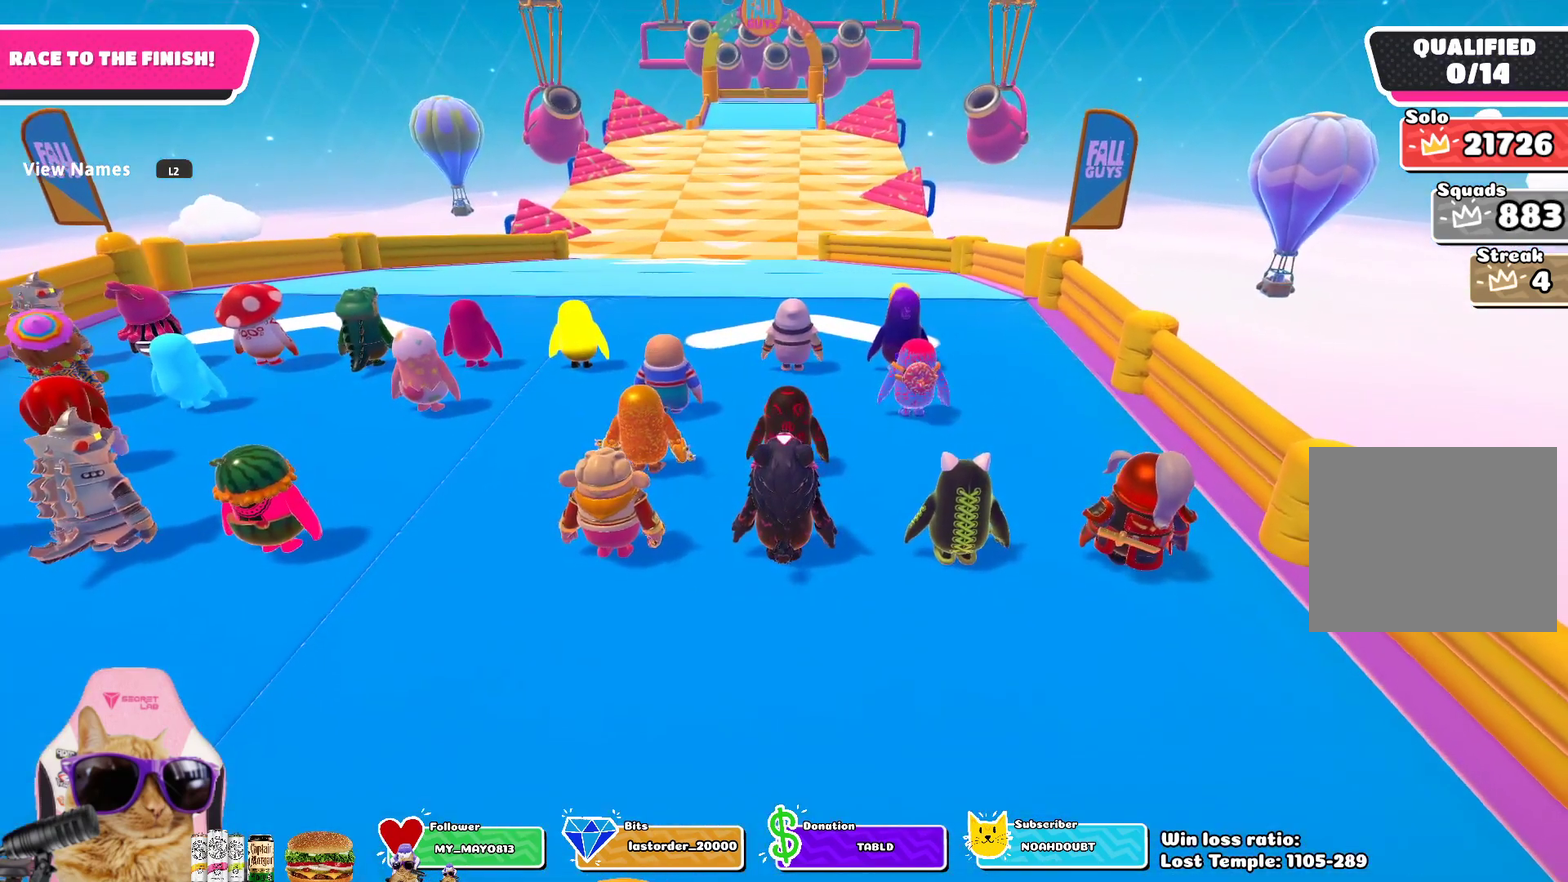
Gameplay with a controller (PlayStation layout); each line is a JSON object with the inputs held at the frame after it (dt_ms = milliseconds from this image to that frame). "events" lists button and stick changes between this image and that frame as [ms after this image, input, new state], when the widget could be followed in between. This overlay highlights the sticks when they move; stick clicks (R3) are not distinguishable.
{"dt_ms": 300, "buttons": ["L2"], "left_stick": "center", "right_stick": "center", "events": [[83, "L2", "down"], [200, "L2", "up"], [283, "L2", "down"]]}
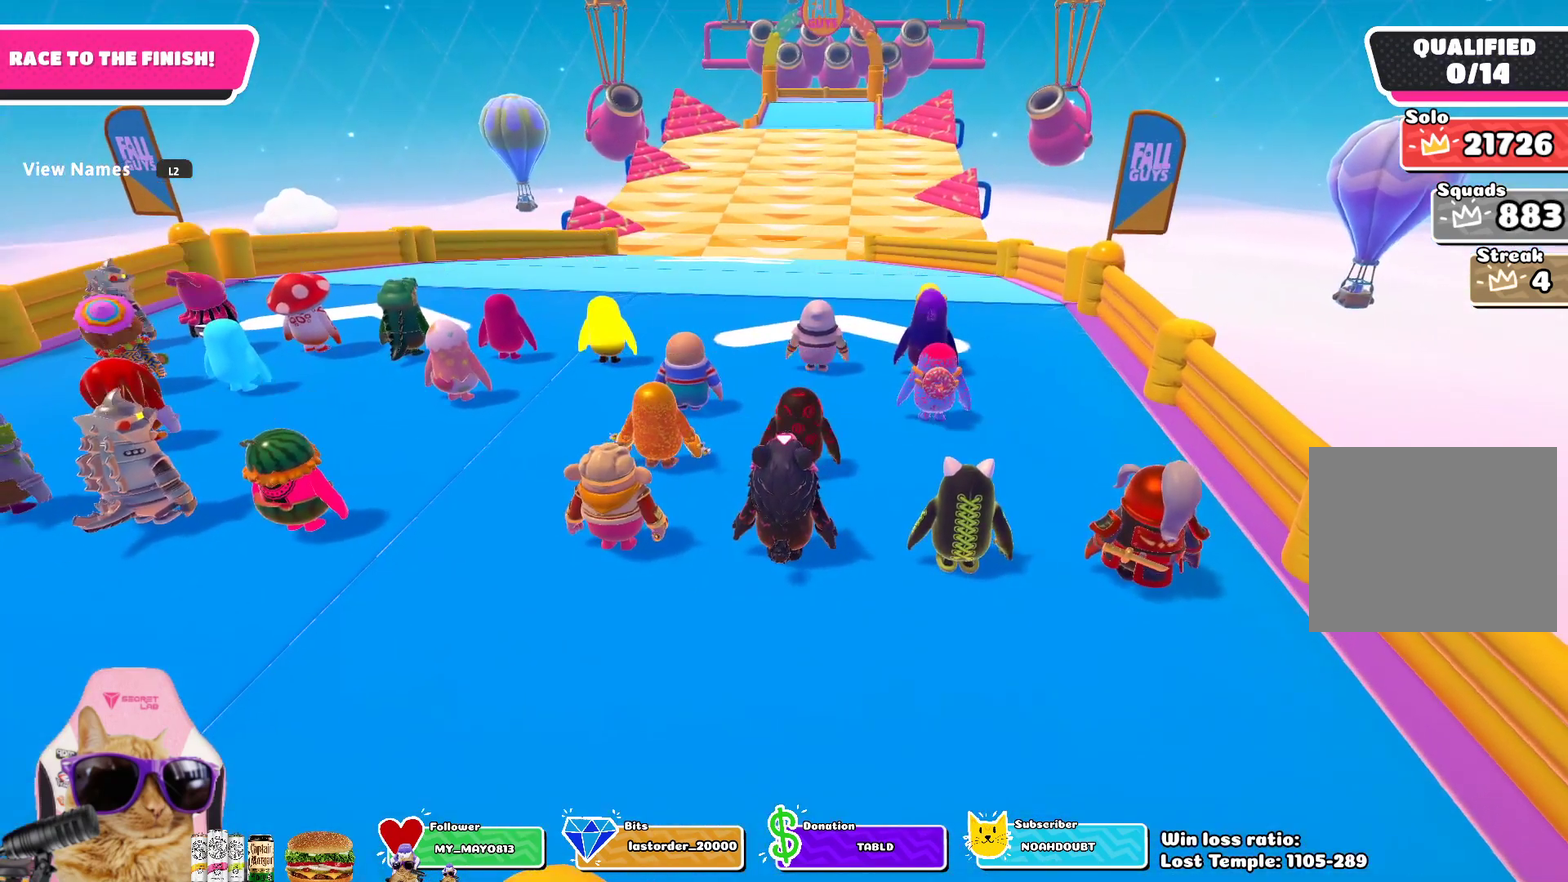
{"dt_ms": 700, "buttons": [], "left_stick": "center", "right_stick": "center", "events": [[100, "L2", "up"], [150, "L2", "down"], [267, "L2", "up"]]}
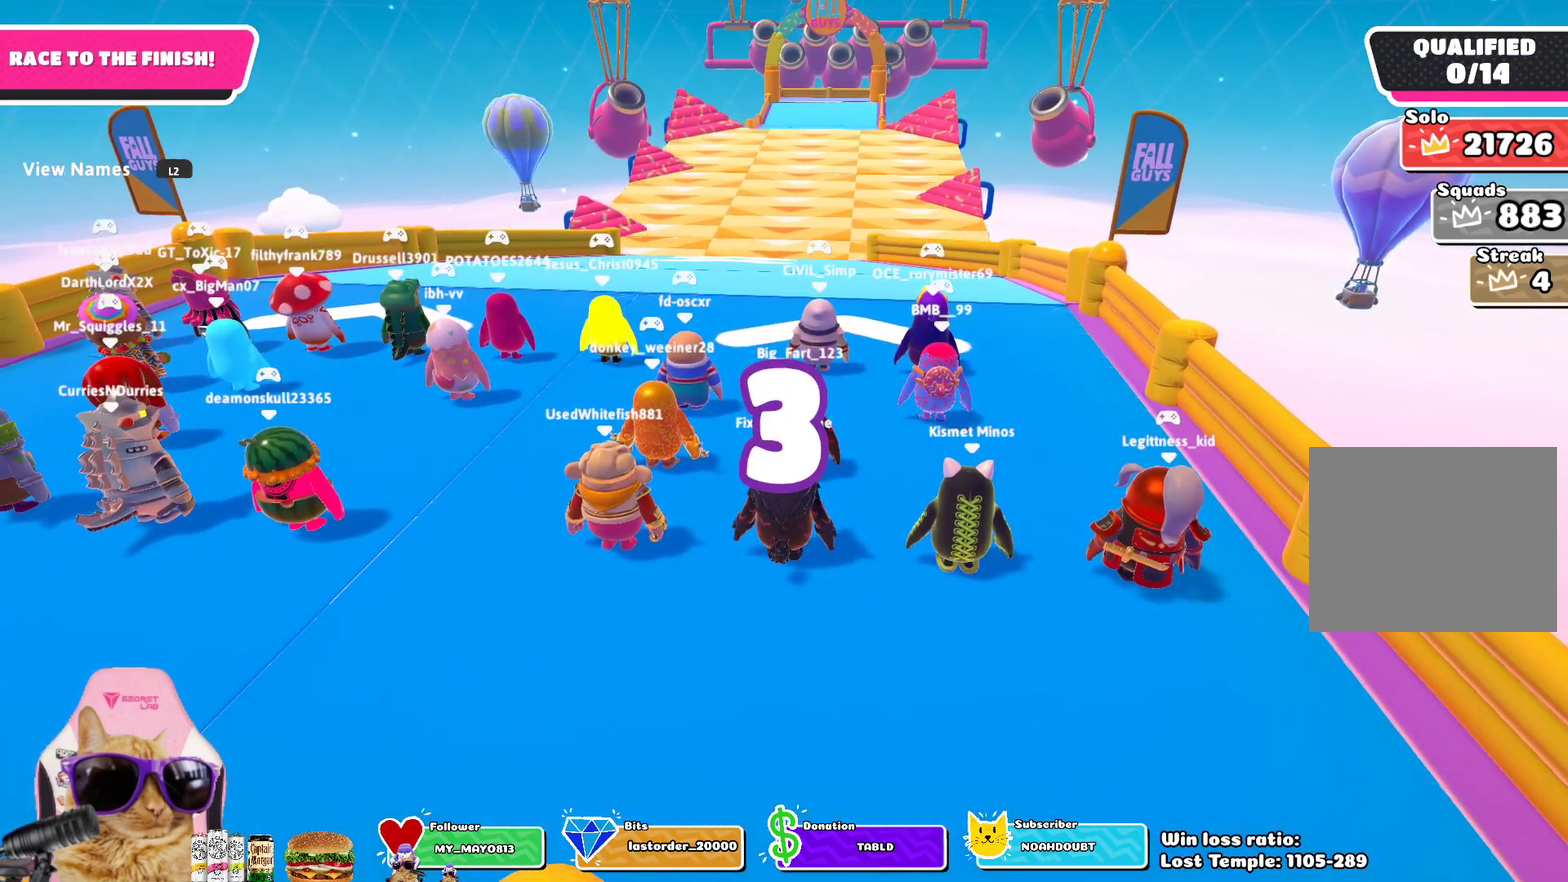
{"dt_ms": 500, "buttons": [], "left_stick": "center", "right_stick": "center", "events": []}
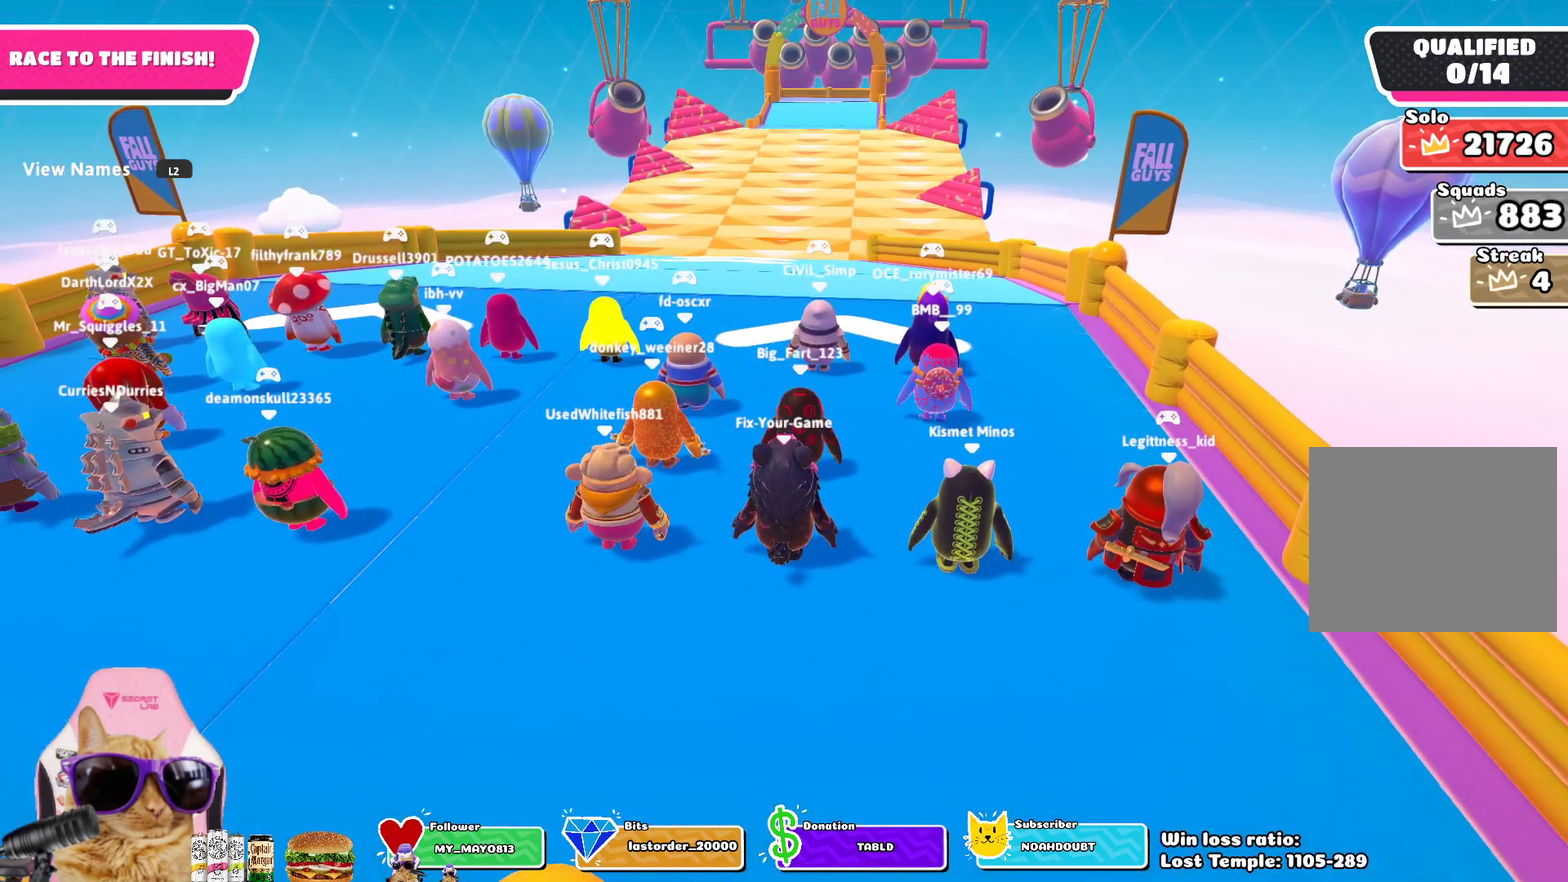
{"dt_ms": 500, "buttons": ["L2"], "left_stick": "center", "right_stick": "center", "events": [[483, "L2", "down"]]}
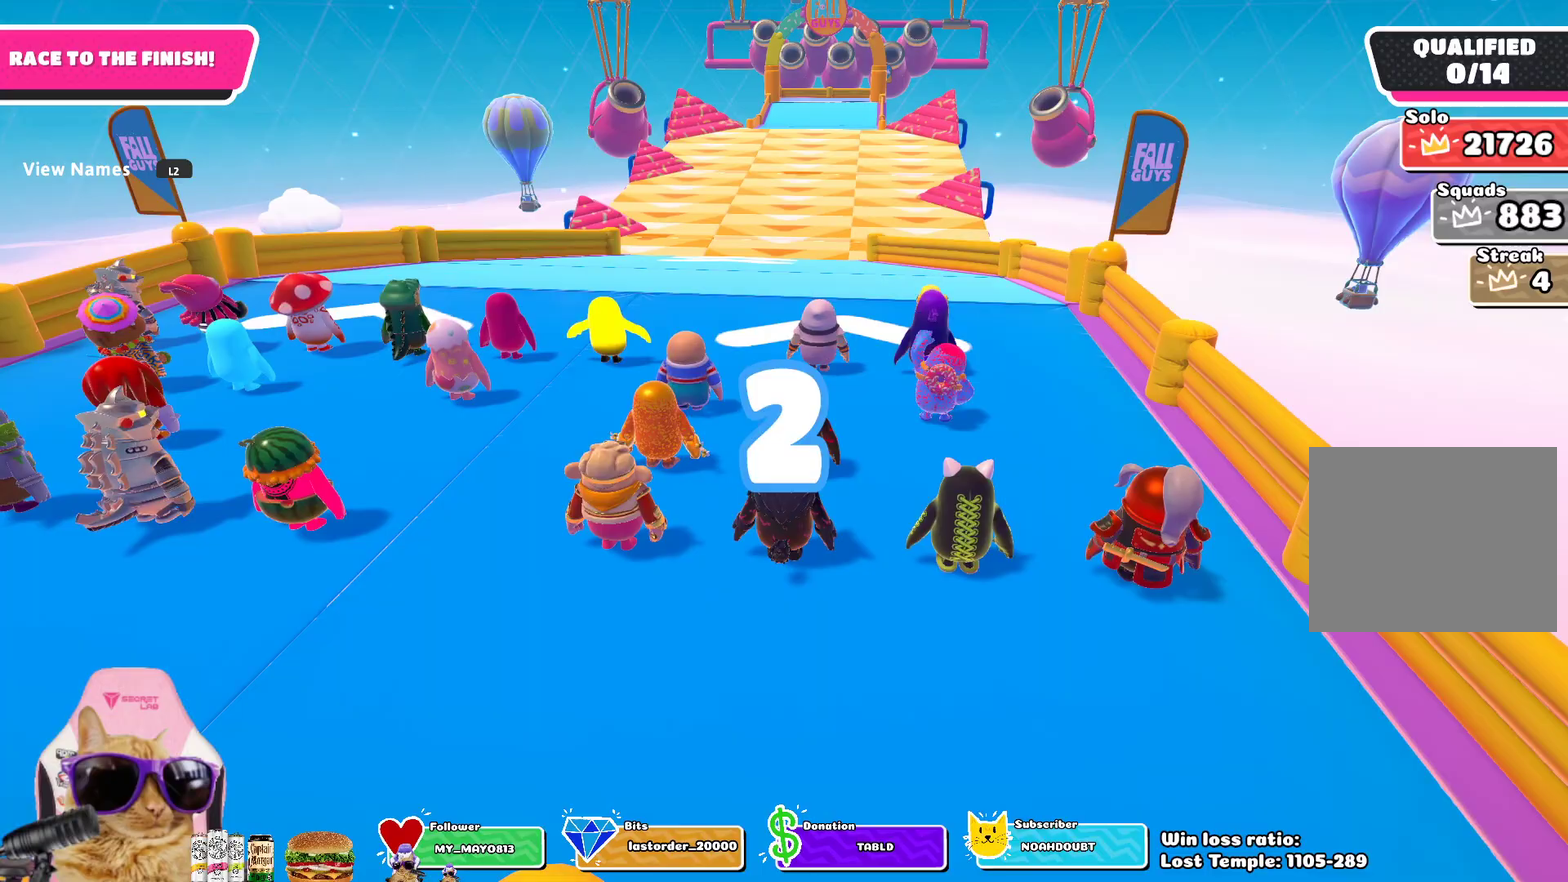
{"dt_ms": 400, "buttons": [], "left_stick": "center", "right_stick": "center", "events": [[100, "L2", "up"], [200, "L2", "down"], [333, "L2", "up"]]}
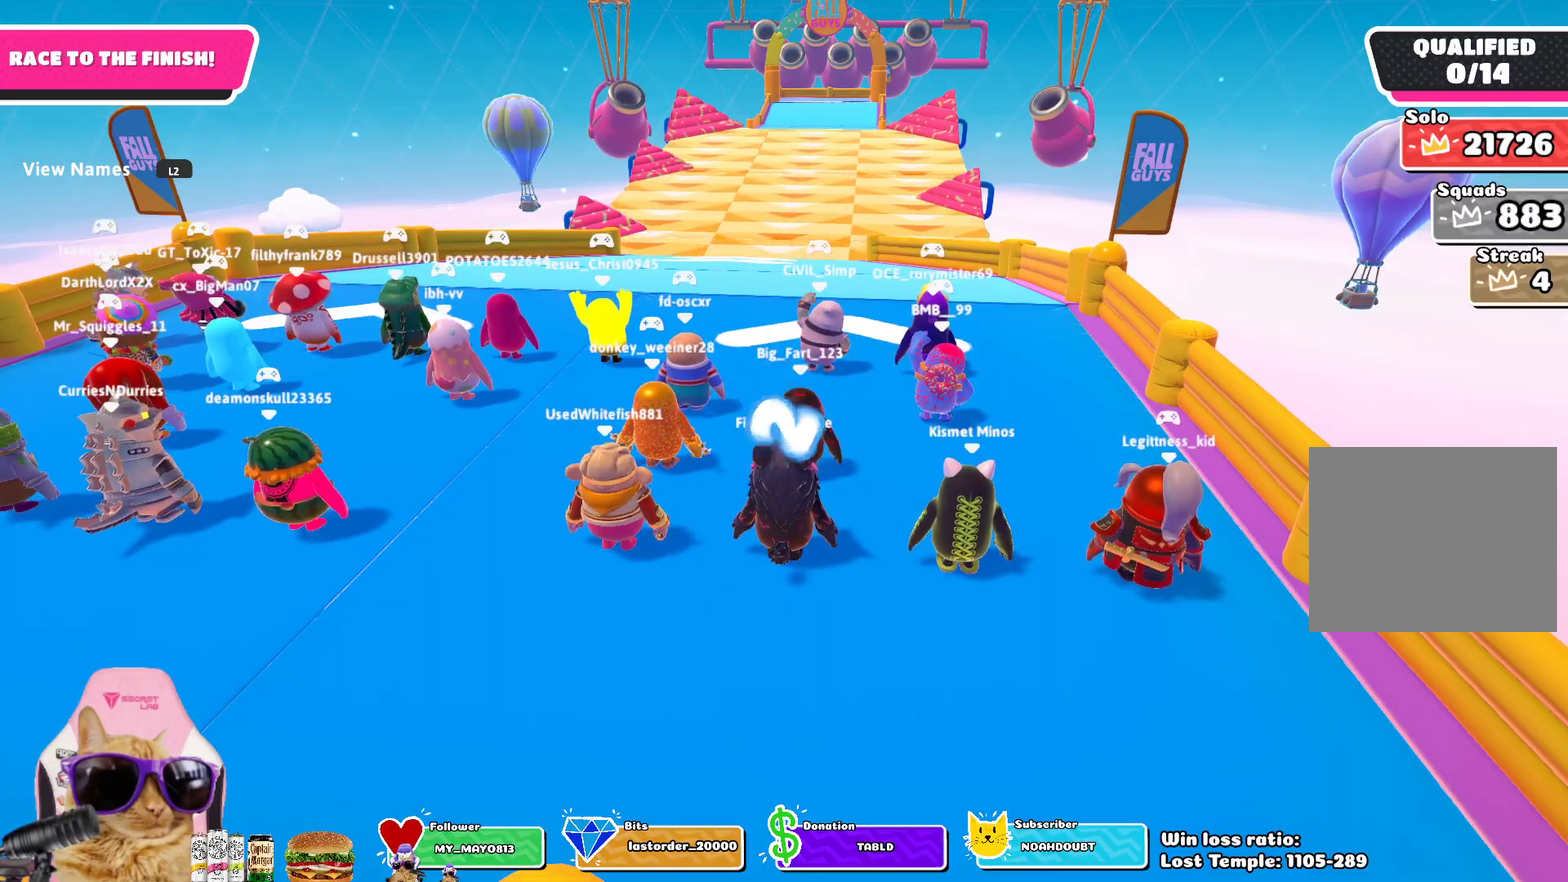
{"dt_ms": 600, "buttons": [], "left_stick": "center", "right_stick": "center", "events": [[217, "L2", "down"], [300, "L2", "up"], [433, "L2", "down"], [517, "L2", "up"]]}
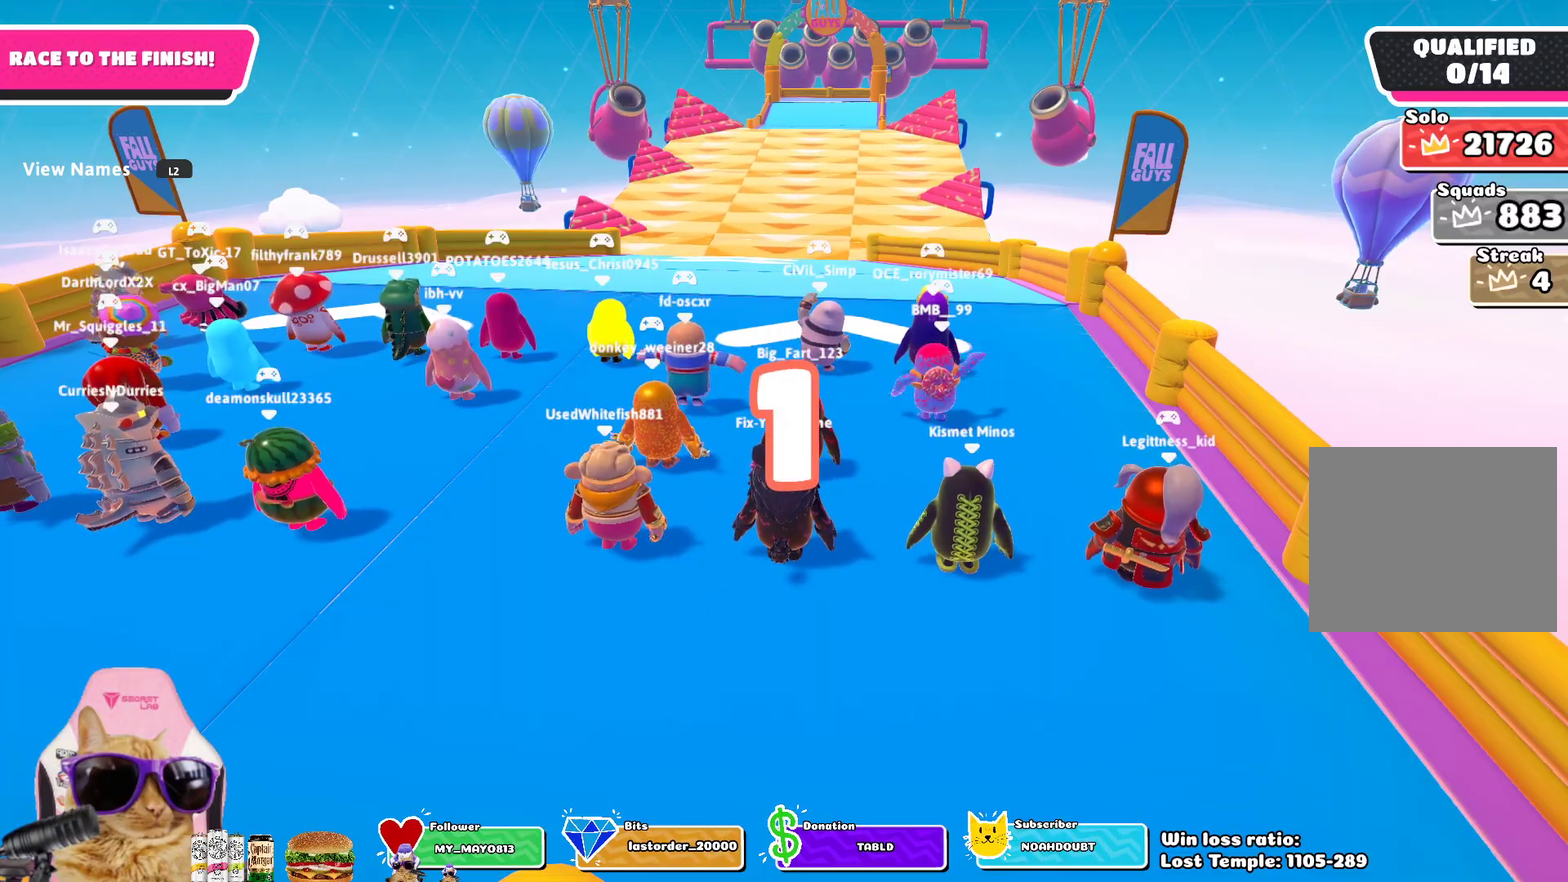
{"dt_ms": 500, "buttons": [], "left_stick": "up", "right_stick": "center", "events": [[267, "left_stick", "up"], [367, "right_stick", "down"], [417, "left_stick", "up-left"], [467, "right_stick", "center"], [483, "left_stick", "up"]]}
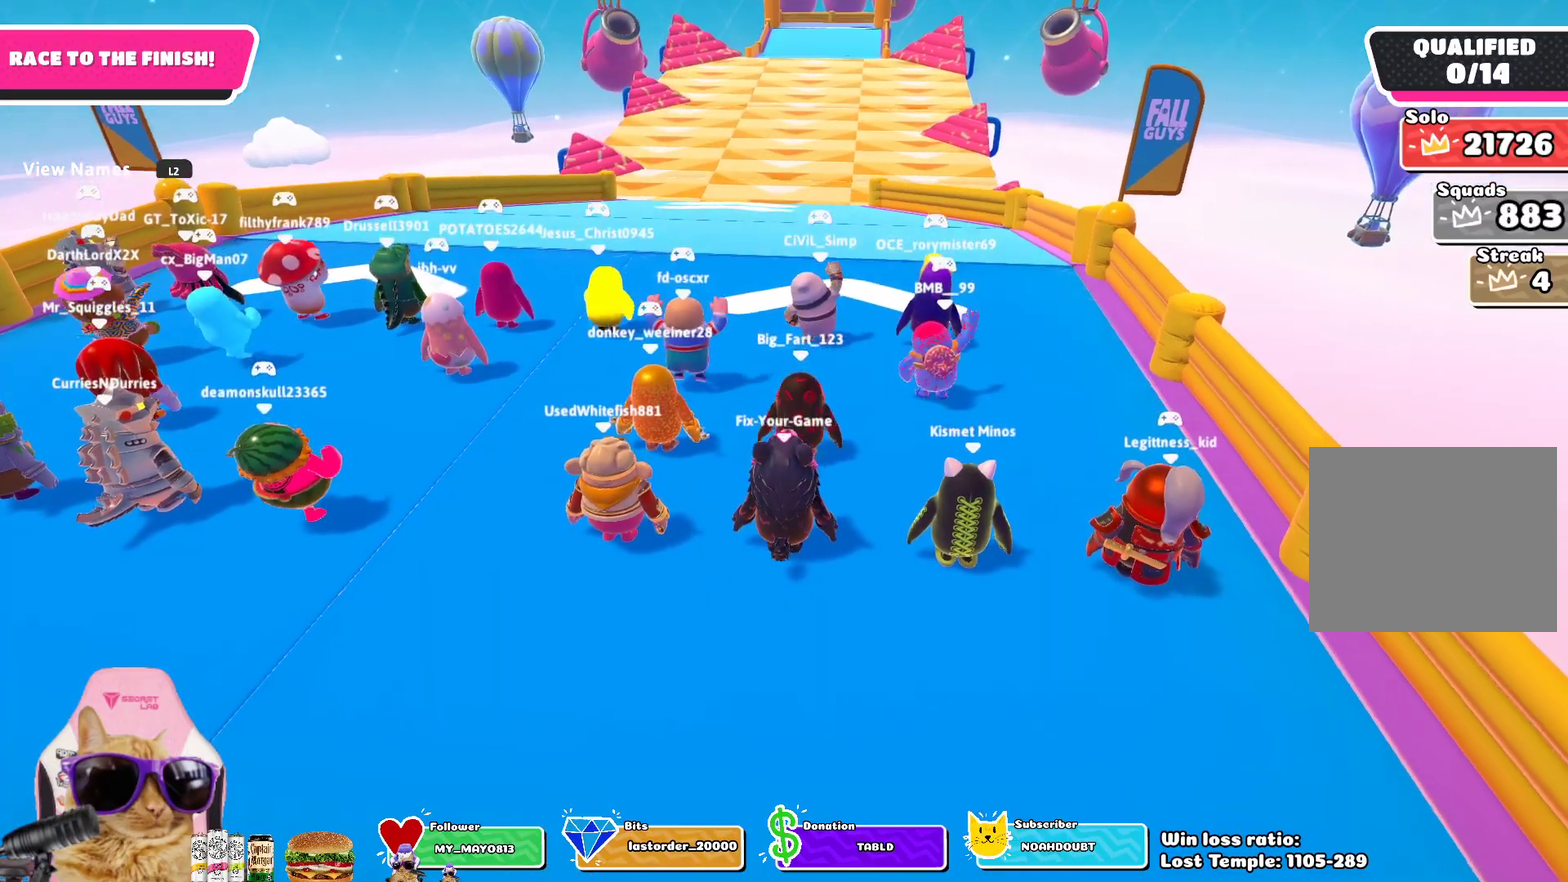
{"dt_ms": 500, "buttons": [], "left_stick": "up", "right_stick": "center", "events": [[100, "left_stick", "up-left"], [167, "left_stick", "up"], [283, "left_stick", "up-left"], [333, "left_stick", "up"]]}
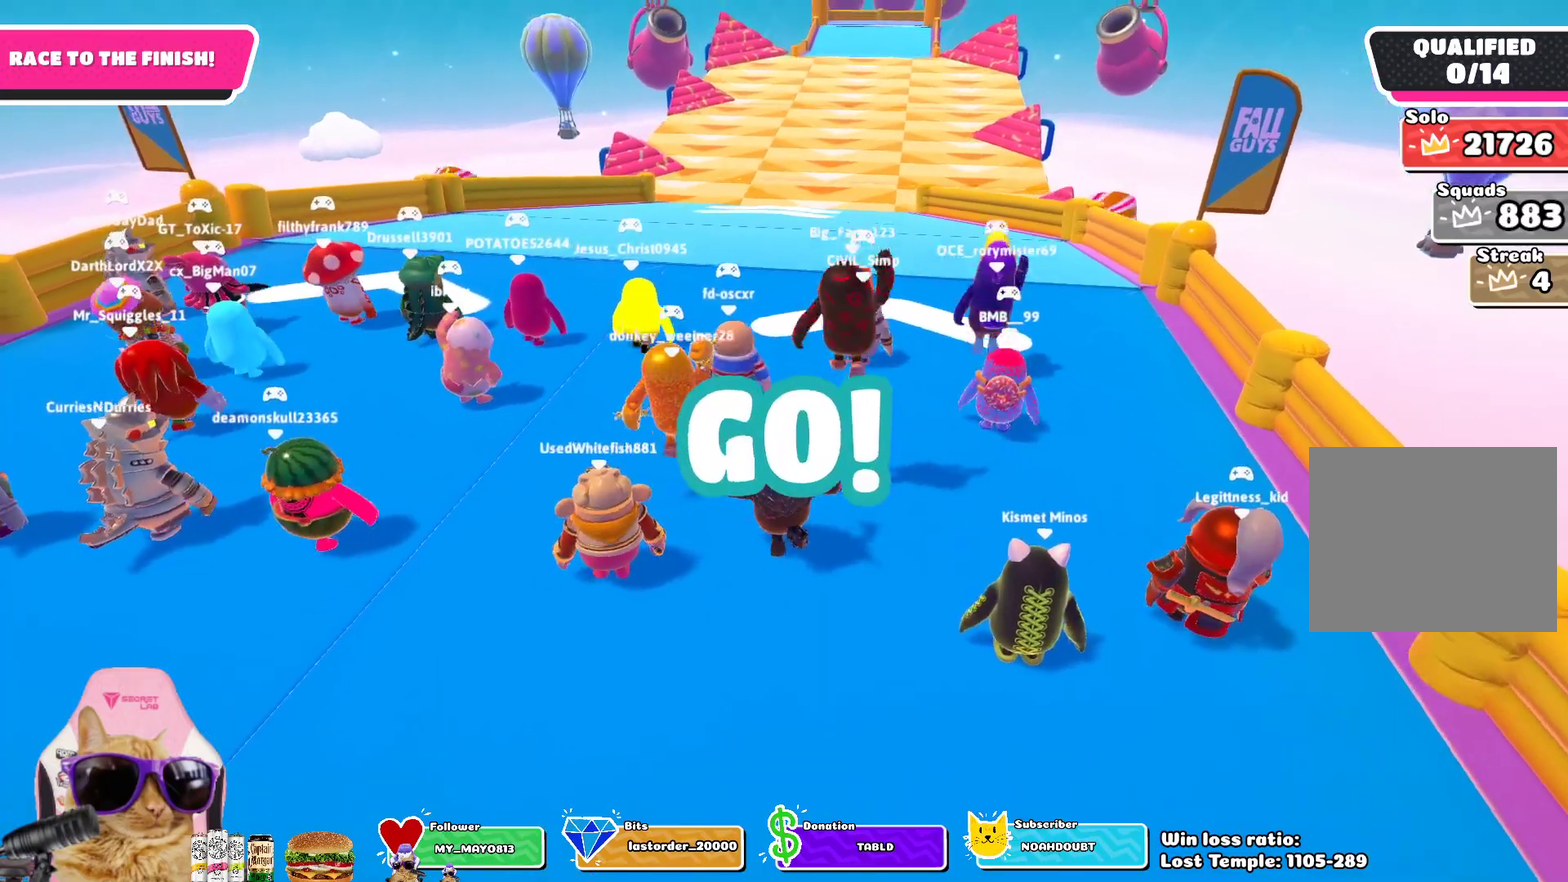
{"dt_ms": 700, "buttons": [], "left_stick": "up", "right_stick": "center", "events": [[217, "CROSS", "down"], [367, "CROSS", "up"]]}
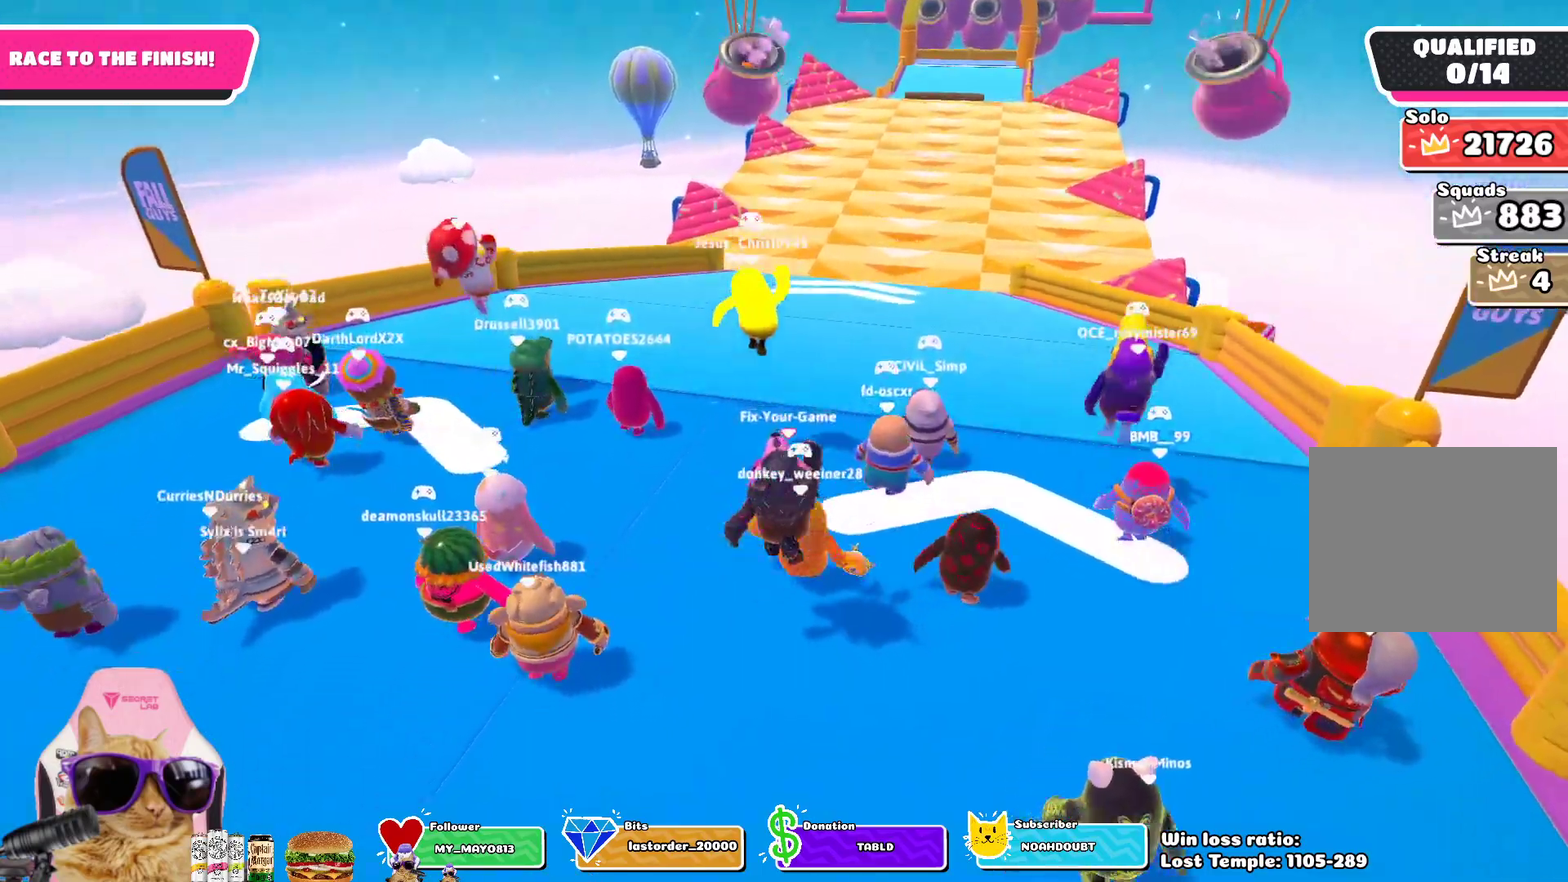
{"dt_ms": 300, "buttons": [], "left_stick": "up", "right_stick": "center", "events": [[167, "CROSS", "down"], [300, "CROSS", "up"]]}
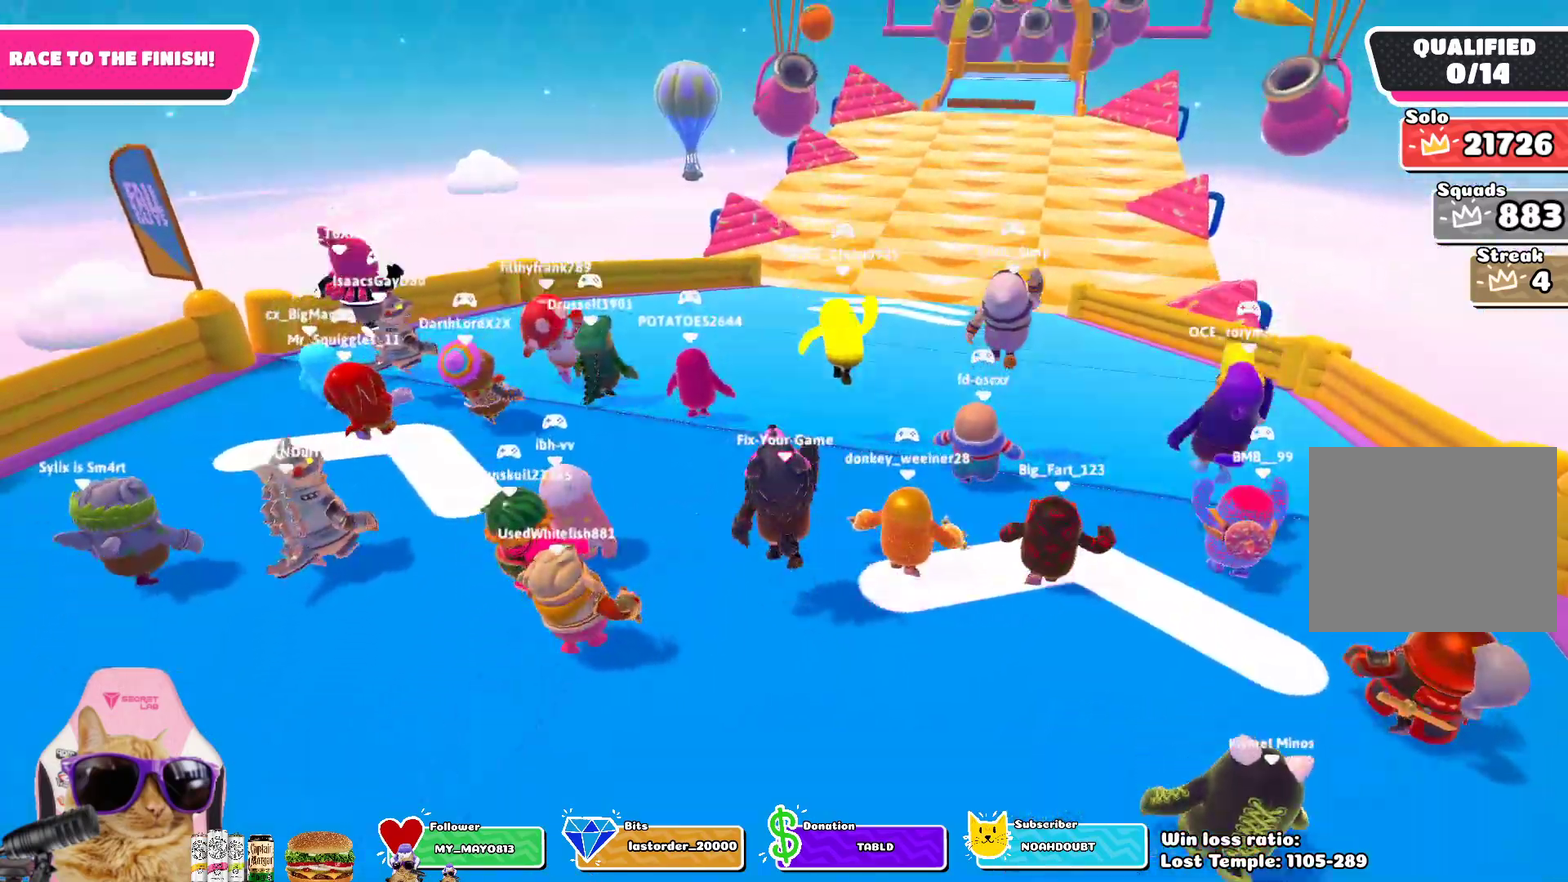
{"dt_ms": 400, "buttons": [], "left_stick": "up", "right_stick": "center", "events": [[217, "right_stick", "down-right"], [367, "right_stick", "center"]]}
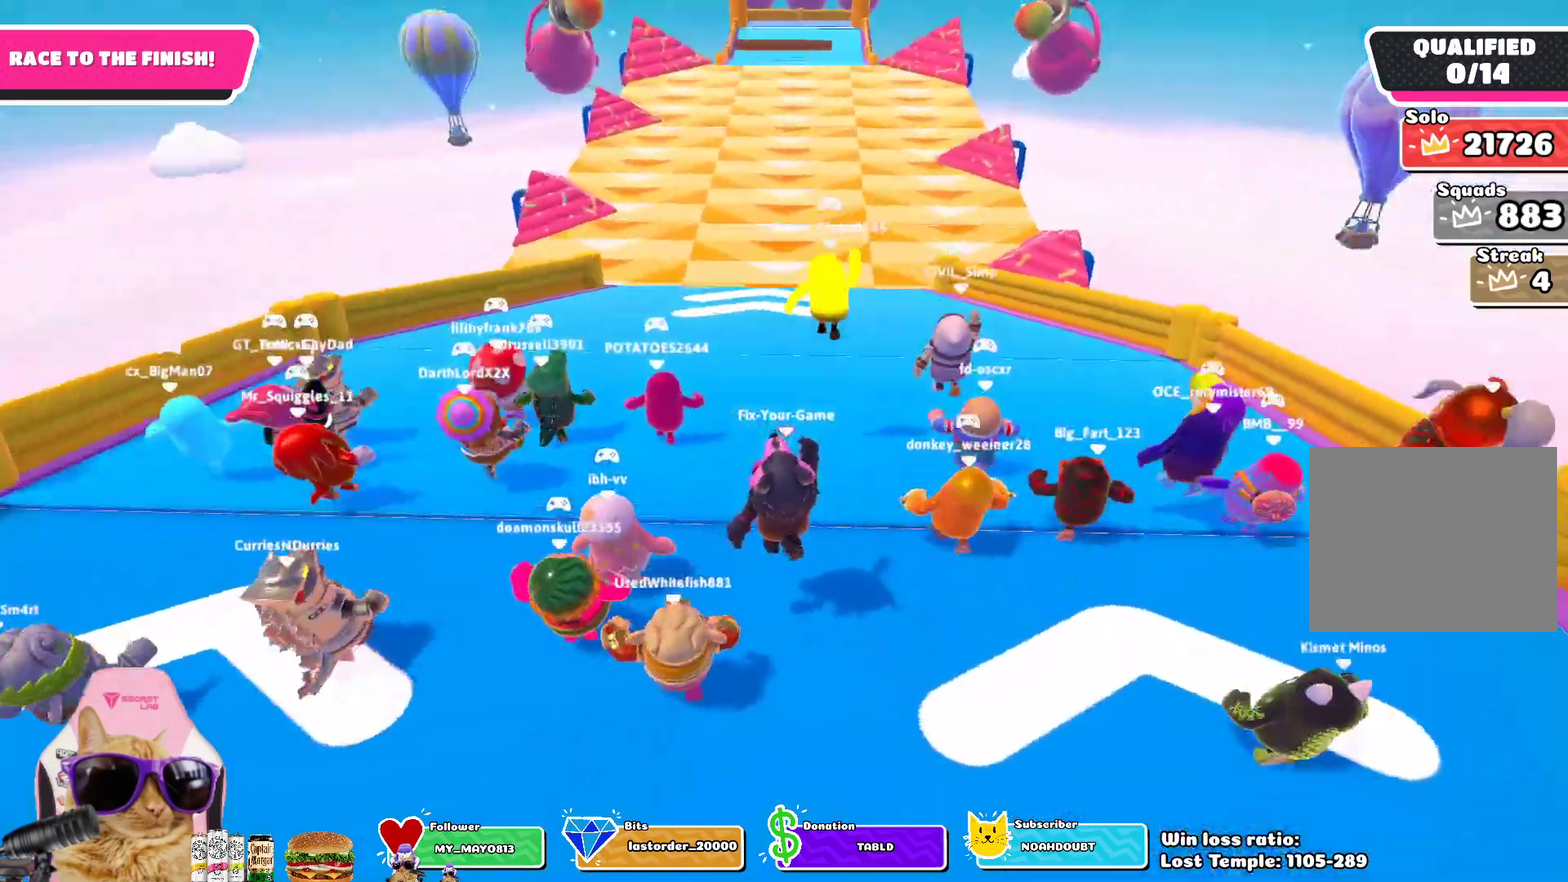
{"dt_ms": 700, "buttons": [], "left_stick": "up", "right_stick": "center", "events": [[150, "CROSS", "down"], [333, "CROSS", "up"]]}
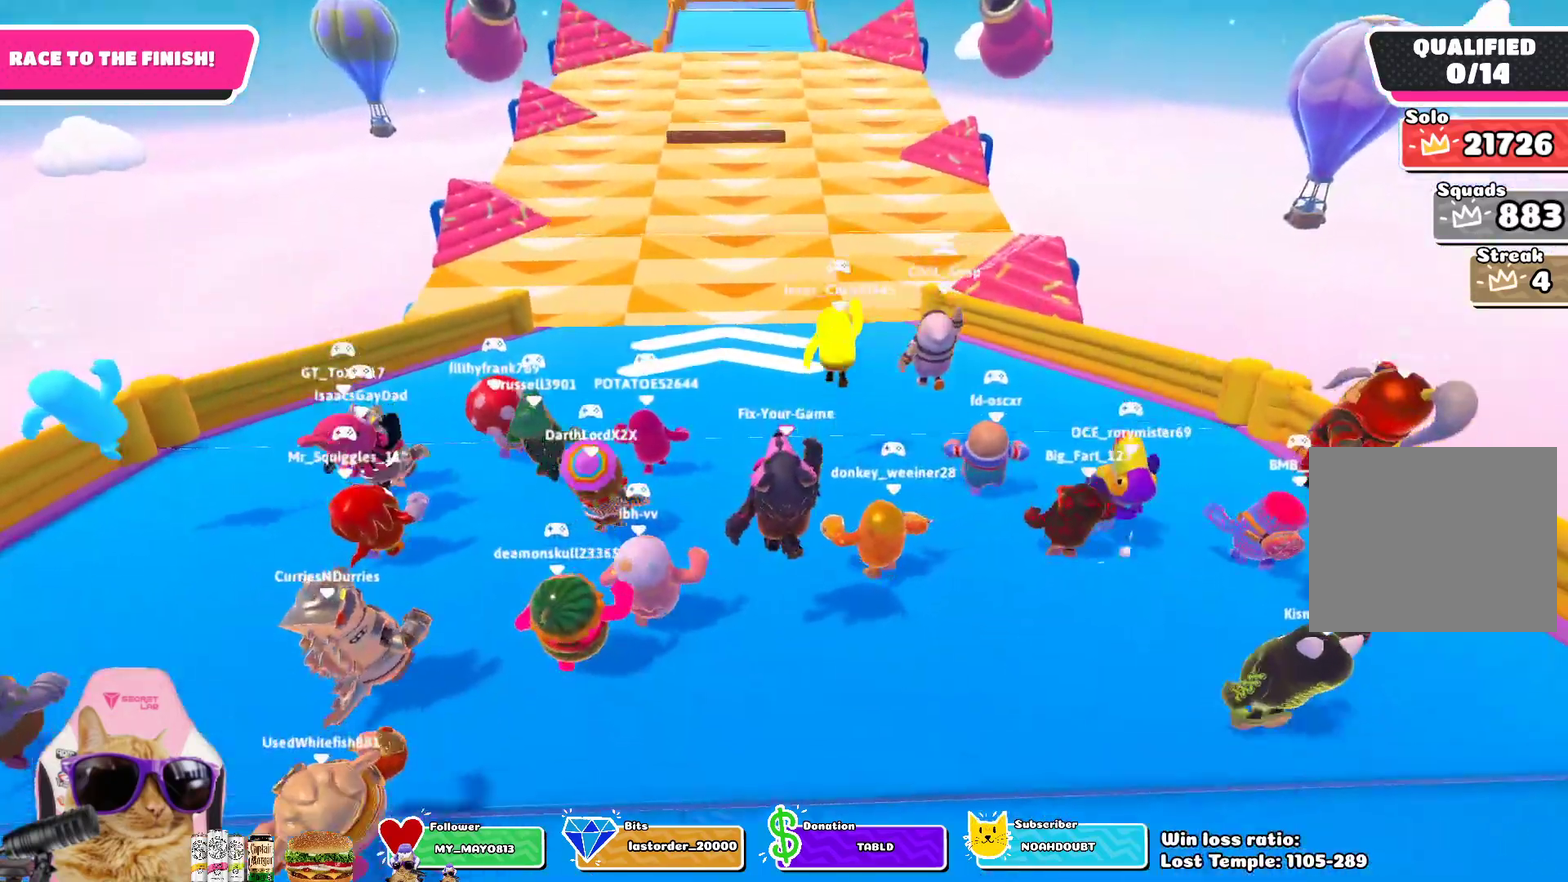
{"dt_ms": 400, "buttons": [], "left_stick": "up", "right_stick": "center", "events": [[183, "CROSS", "down"], [367, "CROSS", "up"]]}
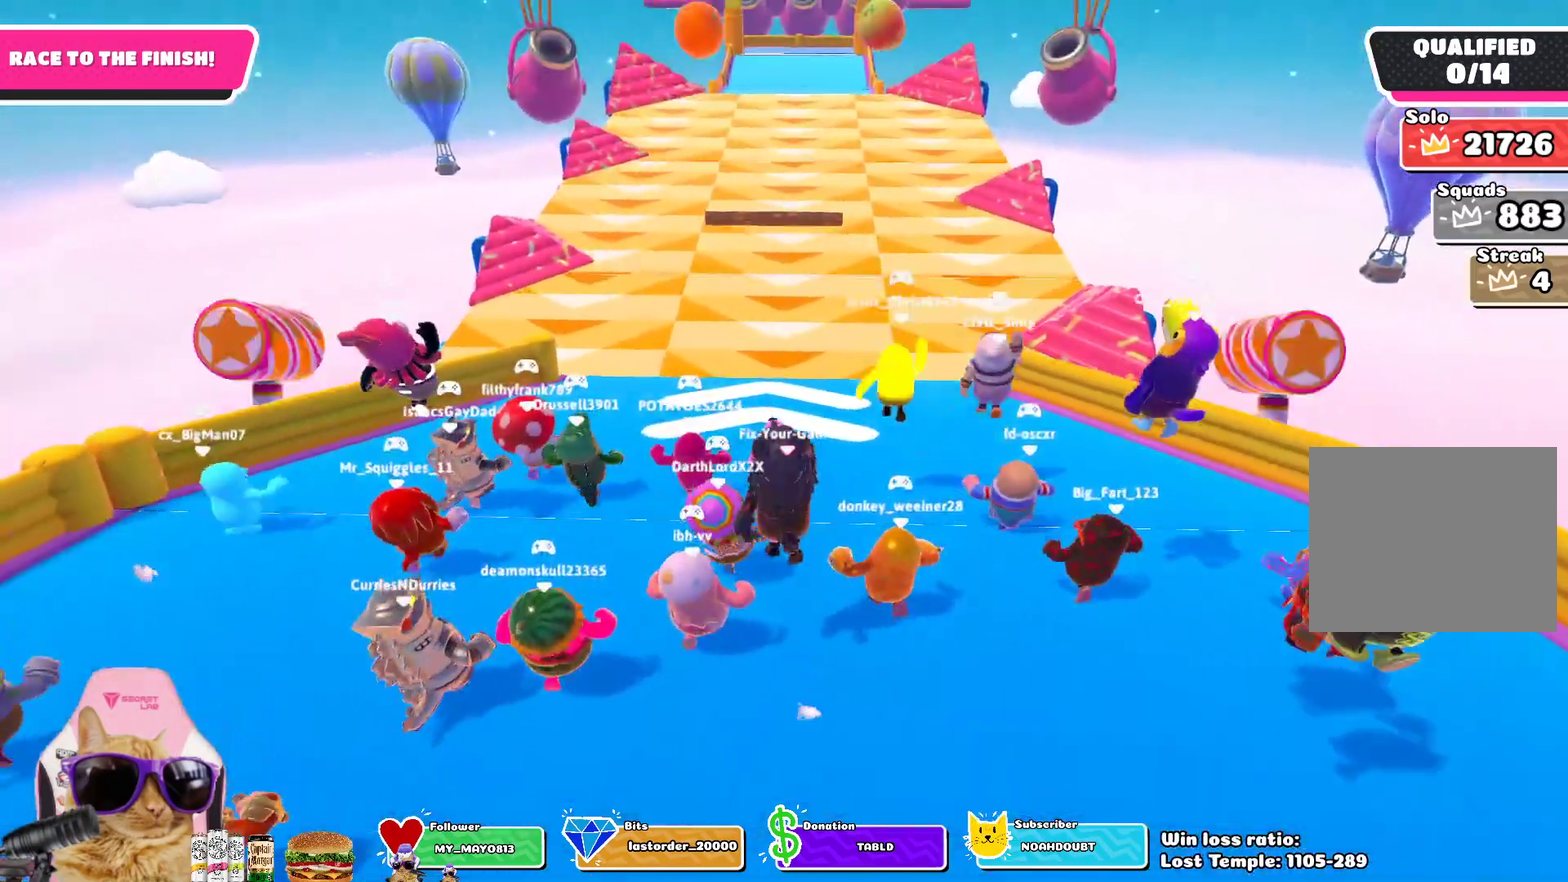
{"dt_ms": 300, "buttons": [], "left_stick": "up", "right_stick": "center", "events": []}
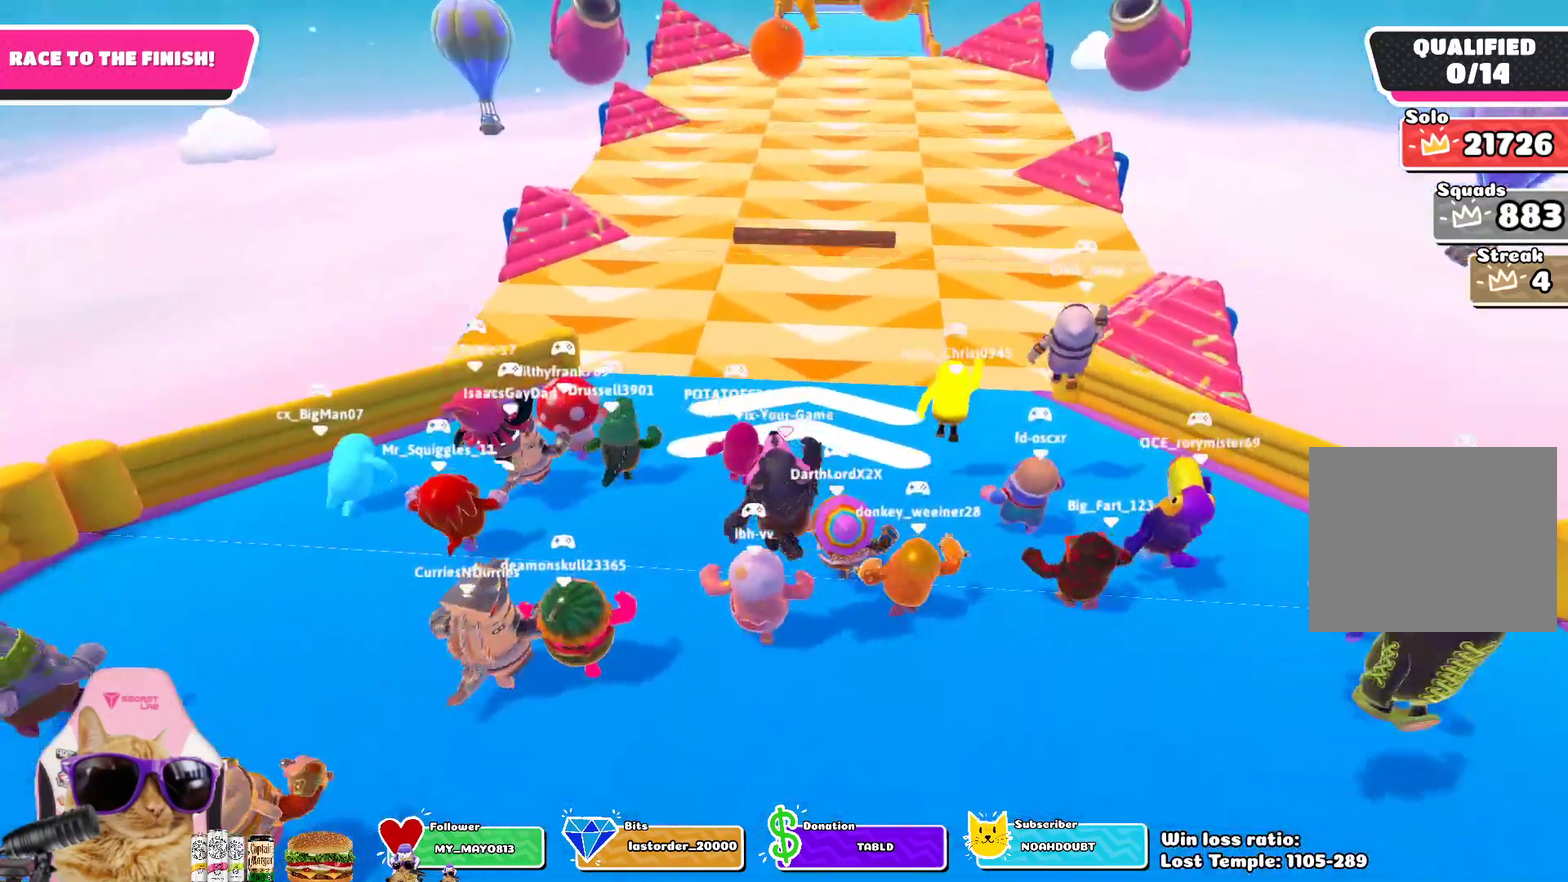
{"dt_ms": 700, "buttons": [], "left_stick": "up-left", "right_stick": "center", "events": [[217, "CROSS", "down"], [333, "left_stick", "up-left"], [417, "CROSS", "up"]]}
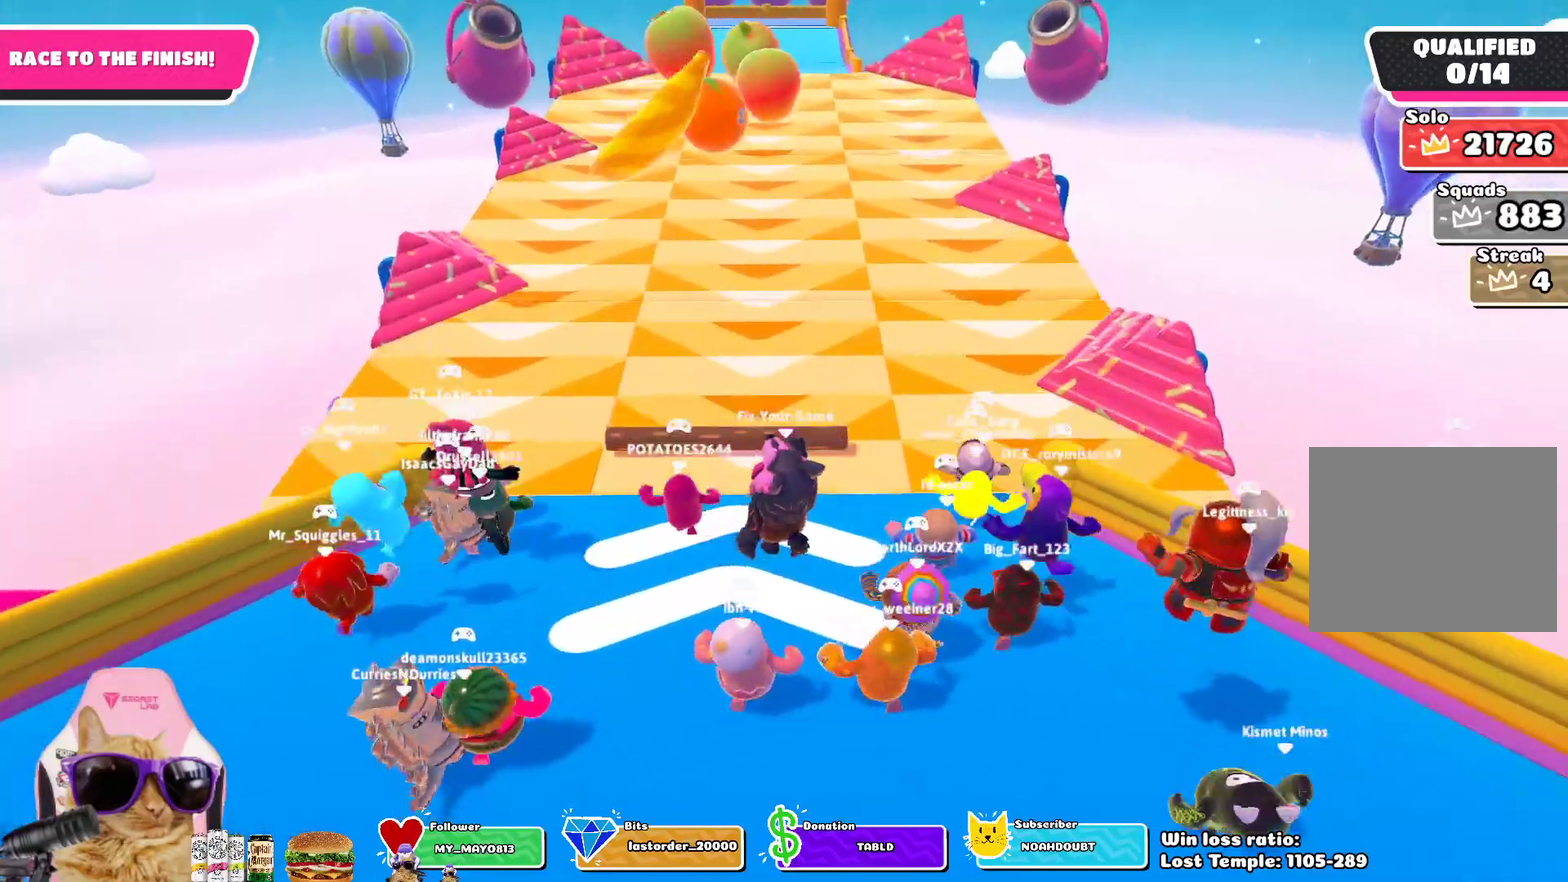
{"dt_ms": 500, "buttons": [], "left_stick": "up-left", "right_stick": "center", "events": []}
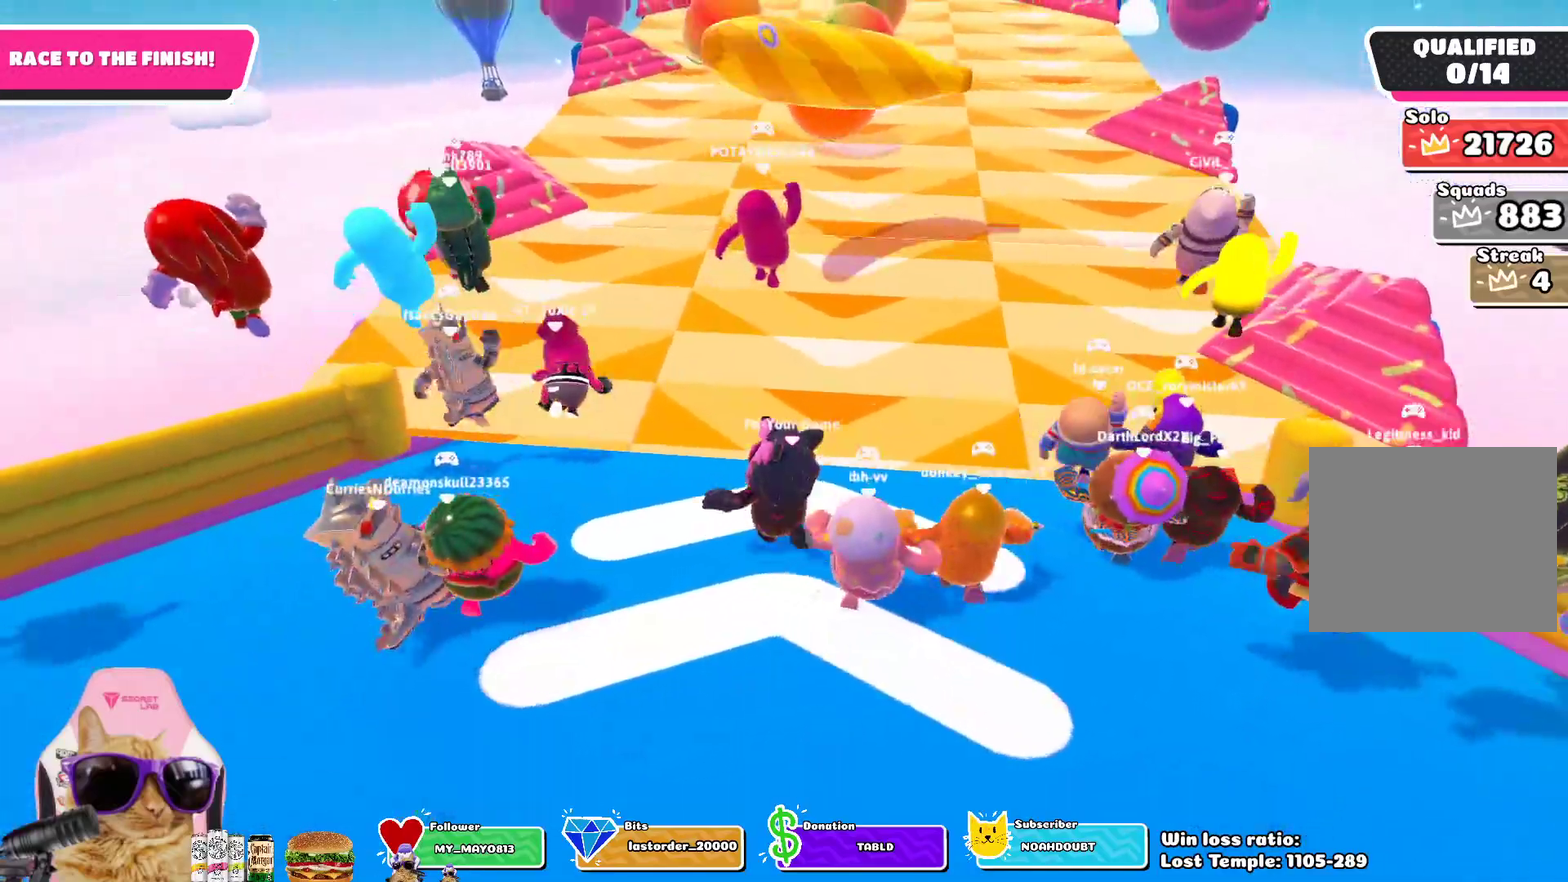
{"dt_ms": 300, "buttons": [], "left_stick": "up", "right_stick": "center", "events": [[300, "left_stick", "up"]]}
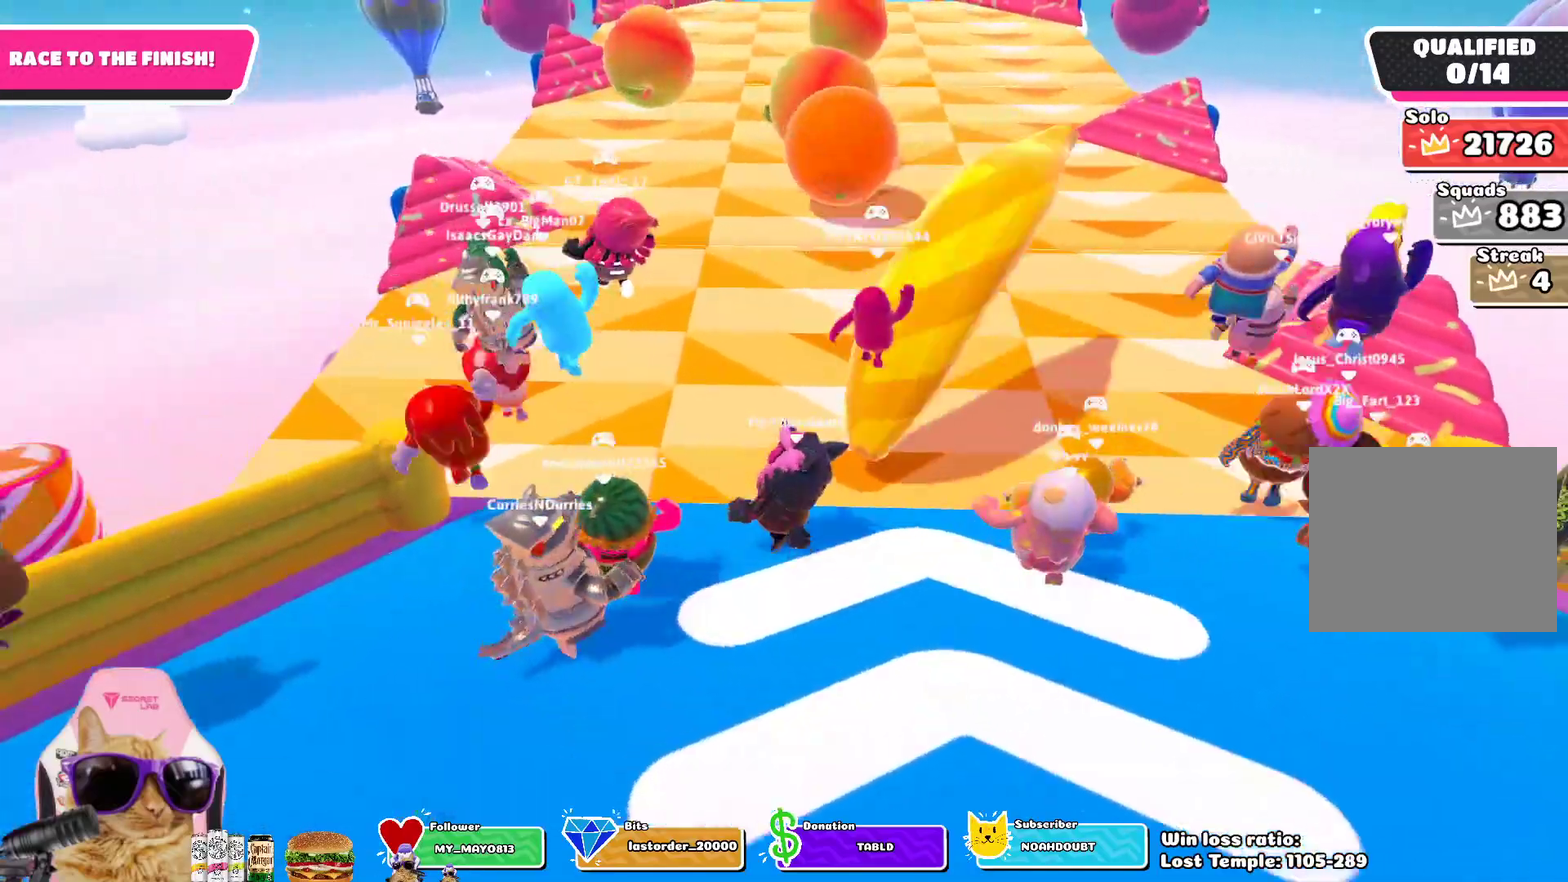
{"dt_ms": 700, "buttons": ["SQUARE"], "left_stick": "up", "right_stick": "center", "events": [[150, "left_stick", "up-left"], [167, "CROSS", "down"], [350, "CROSS", "up"], [700, "SQUARE", "down"], [700, "left_stick", "up"]]}
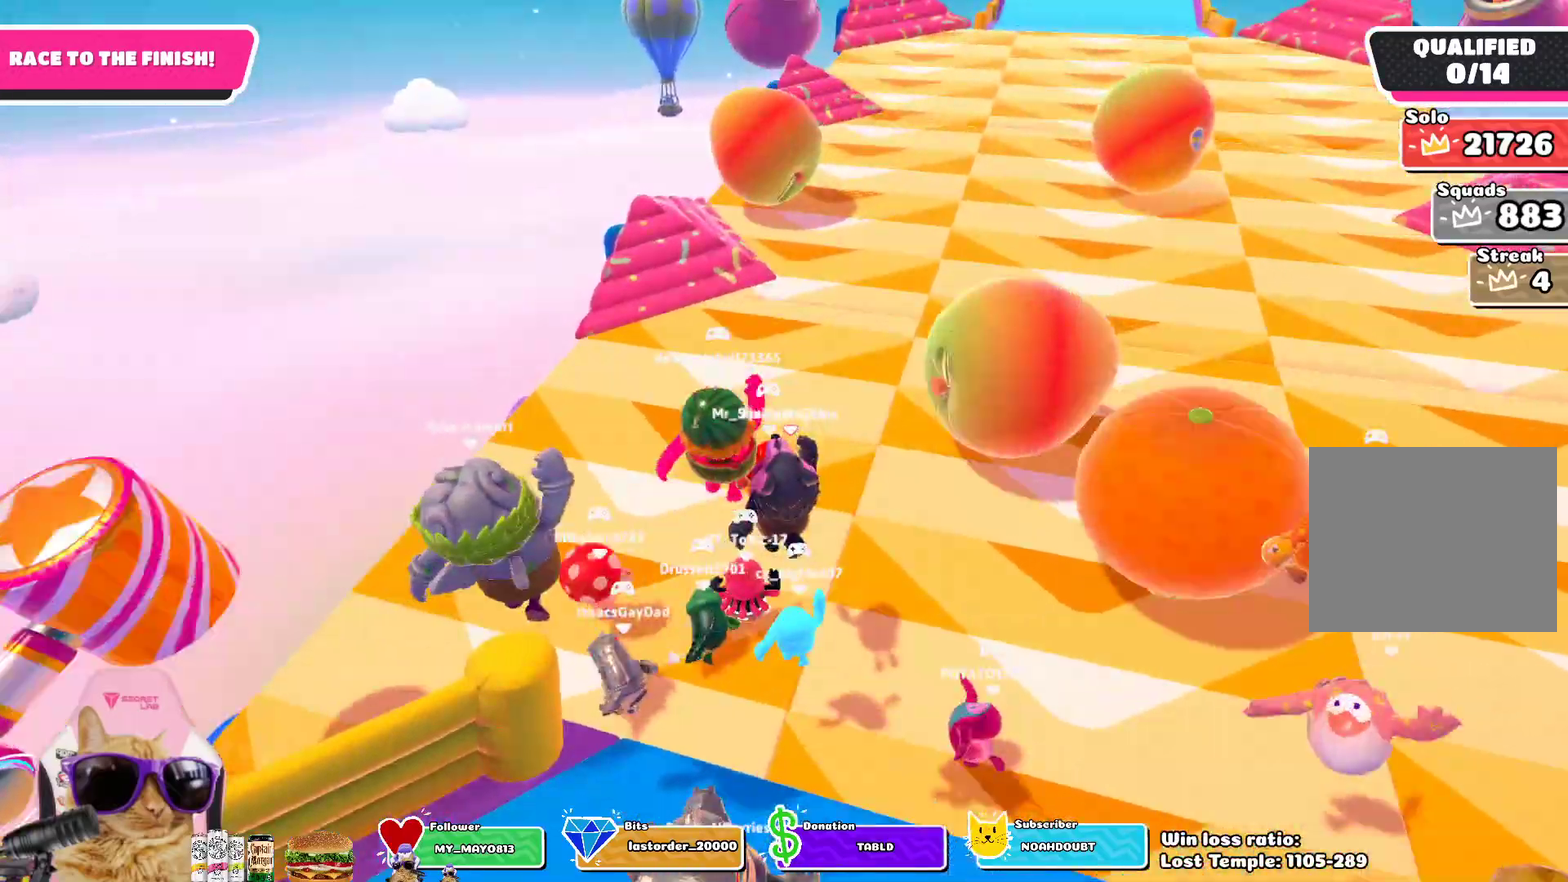
{"dt_ms": 700, "buttons": [], "left_stick": "up-left", "right_stick": "center", "events": [[150, "left_stick", "up-left"], [200, "SQUARE", "up"]]}
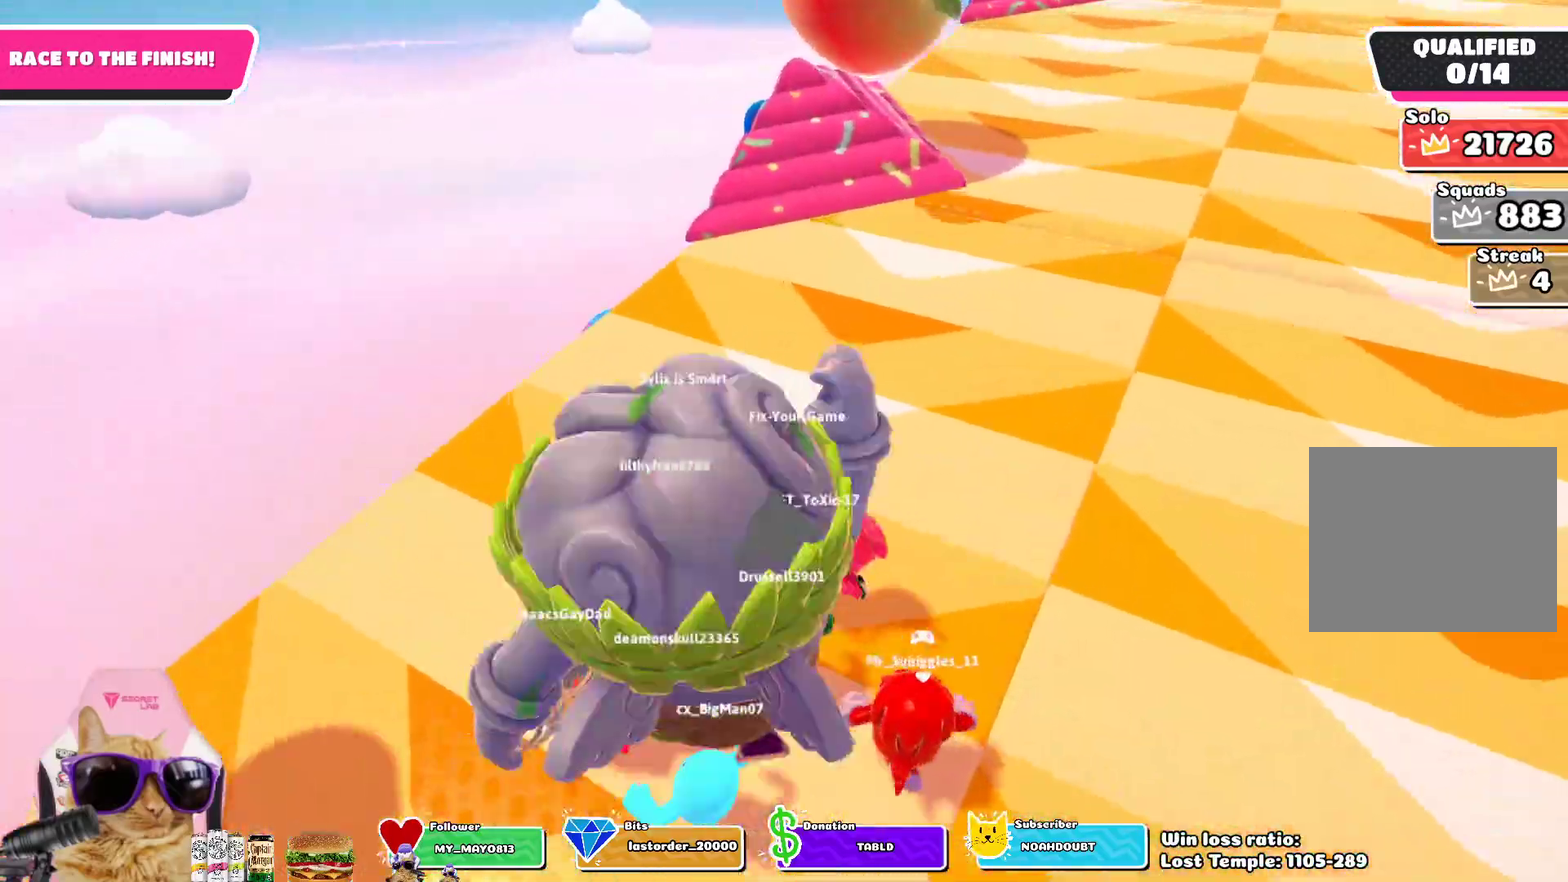
{"dt_ms": 300, "buttons": [], "left_stick": "up-right", "right_stick": "center", "events": [[33, "right_stick", "left"], [50, "left_stick", "up"], [183, "left_stick", "up-right"], [250, "right_stick", "center"]]}
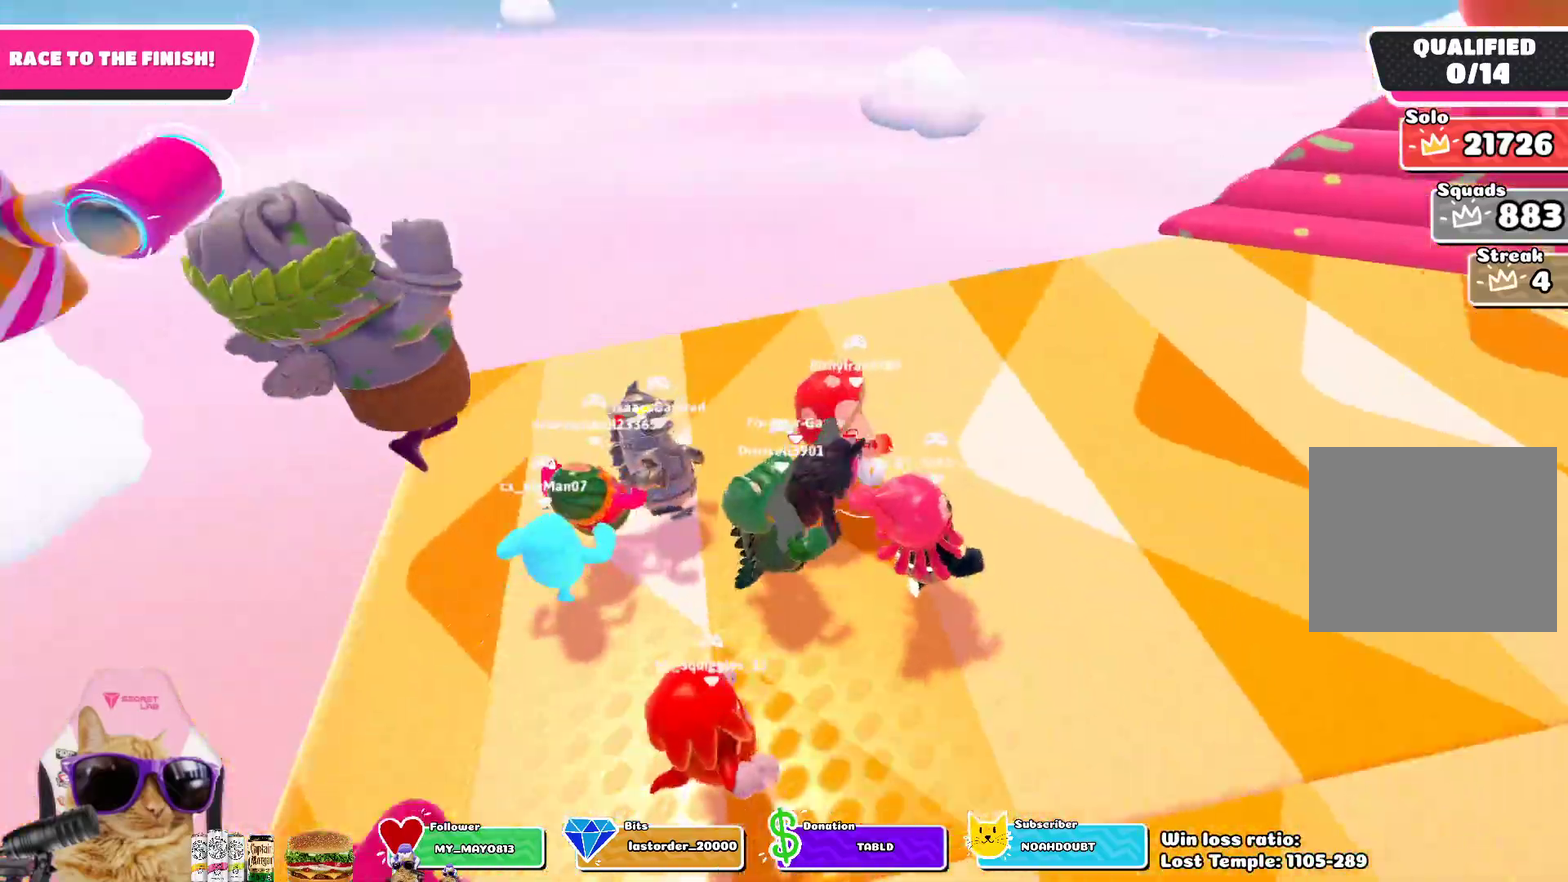
{"dt_ms": 400, "buttons": [], "left_stick": "up-right", "right_stick": "center", "events": [[217, "right_stick", "down-left"], [400, "right_stick", "center"]]}
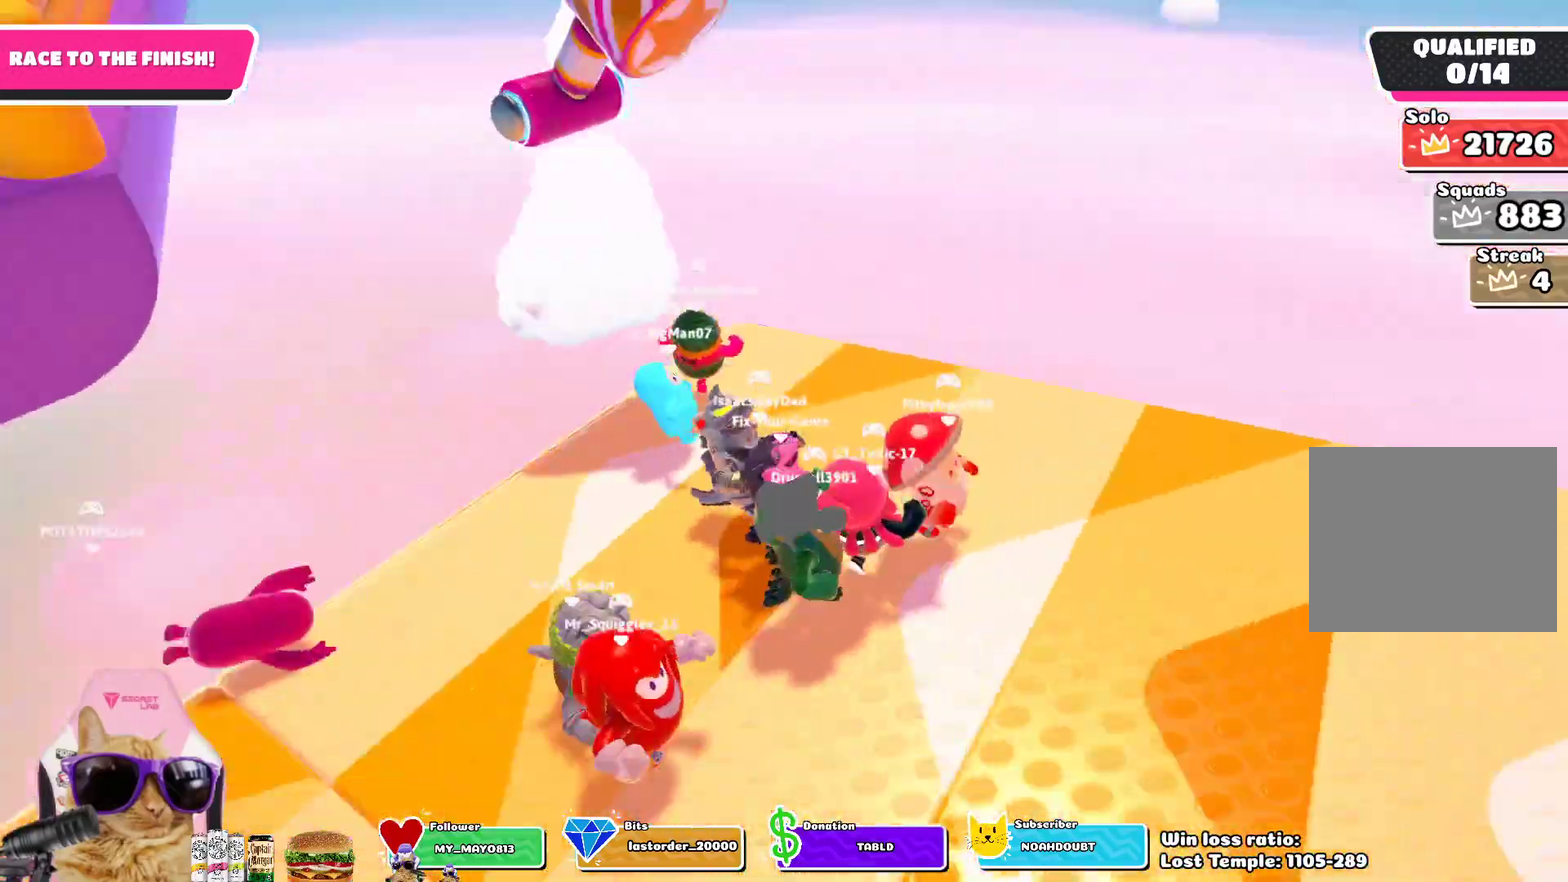
{"dt_ms": 600, "buttons": [], "left_stick": "down", "right_stick": "center", "events": [[183, "right_stick", "left"], [250, "right_stick", "down-left"], [300, "right_stick", "center"], [400, "left_stick", "right"], [450, "left_stick", "down-right"], [500, "left_stick", "down"]]}
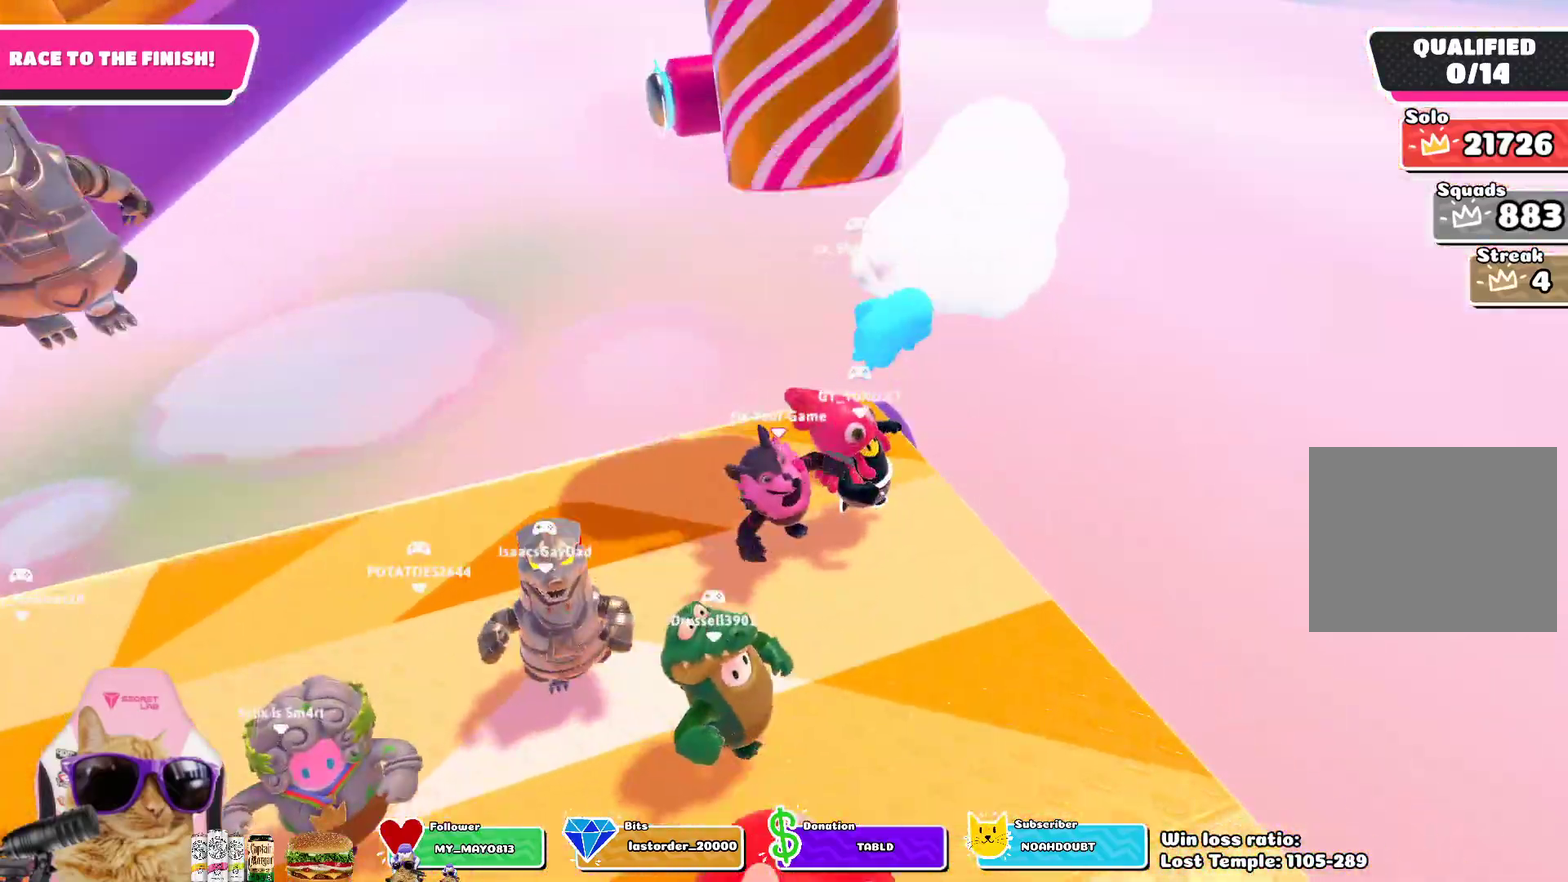
{"dt_ms": 400, "buttons": [], "left_stick": "center", "right_stick": "left", "events": [[233, "left_stick", "right"], [350, "right_stick", "left"], [400, "left_stick", "center"]]}